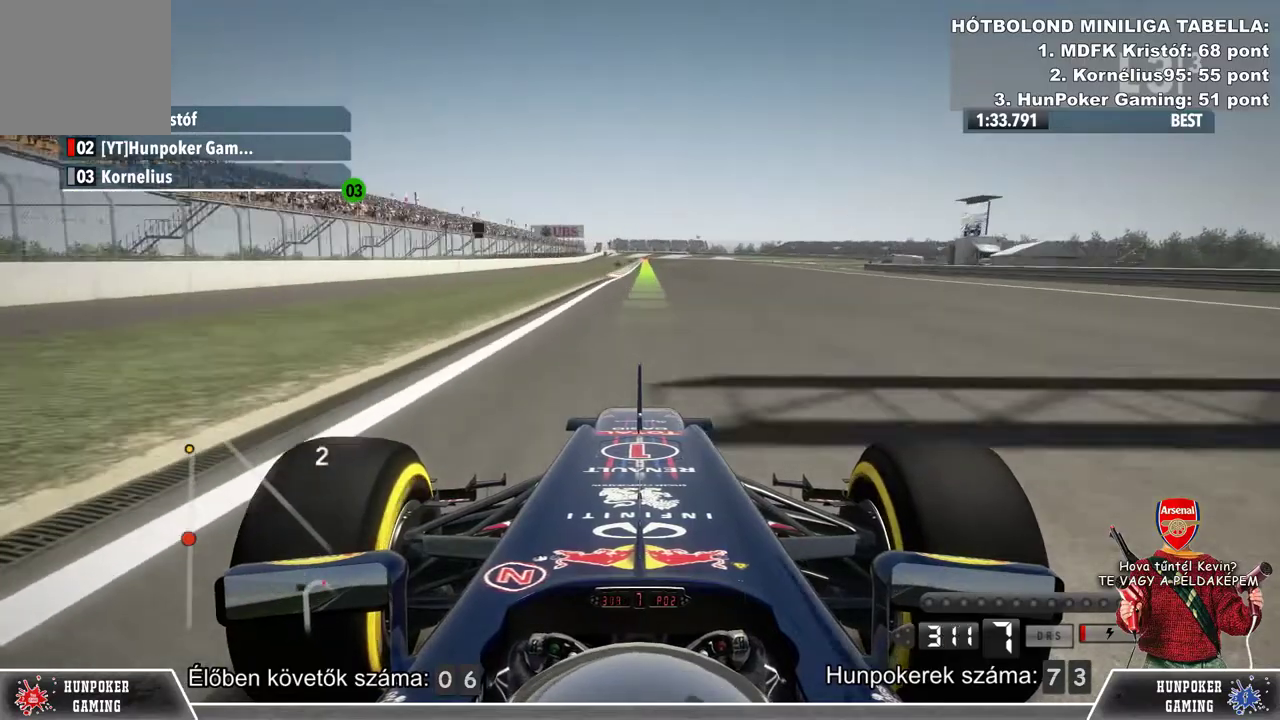
Gameplay with a controller (Xbox layout); each line is a JSON object with the inputs held at the frame after it. "events" lists button and stick changes between this image and that frame as [ms after this image, input, new state], when the widget could be followed in between.
{"buttons": ["R2"], "left_stick": "center", "right_stick": "center", "events": []}
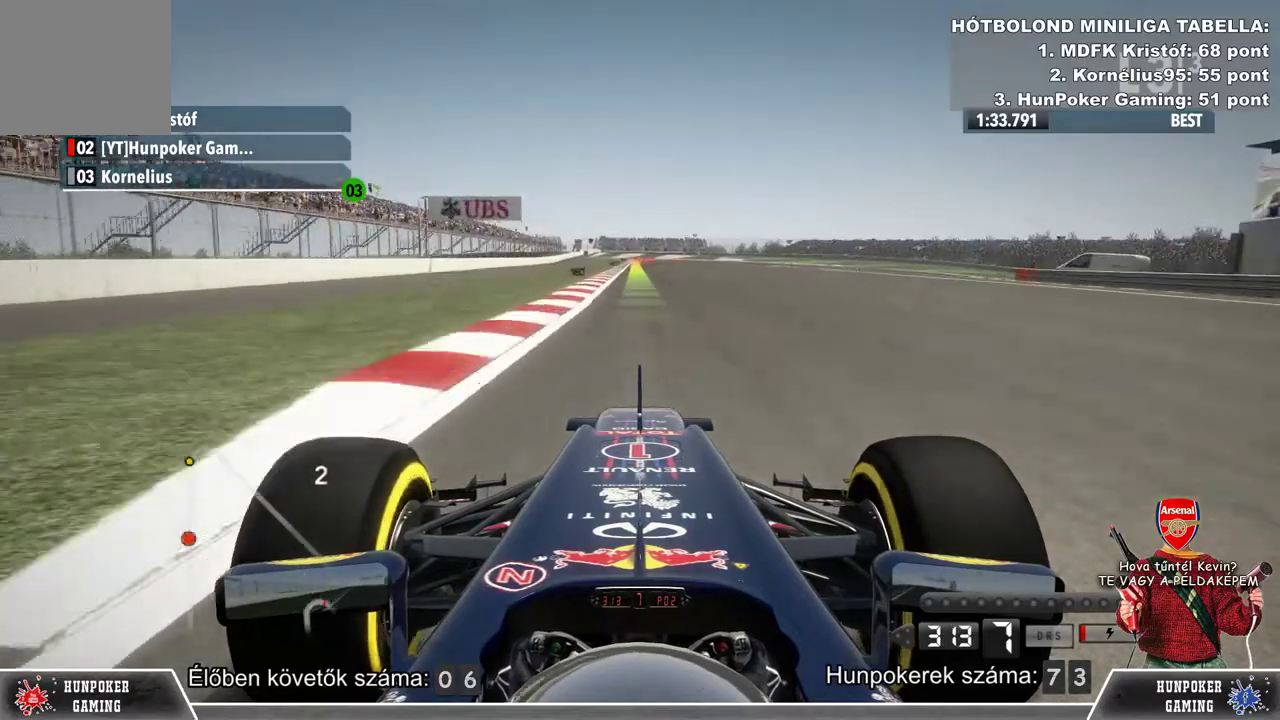
{"buttons": ["L2", "R2"], "left_stick": "center", "right_stick": "center", "events": [[500, "L2", "down"]]}
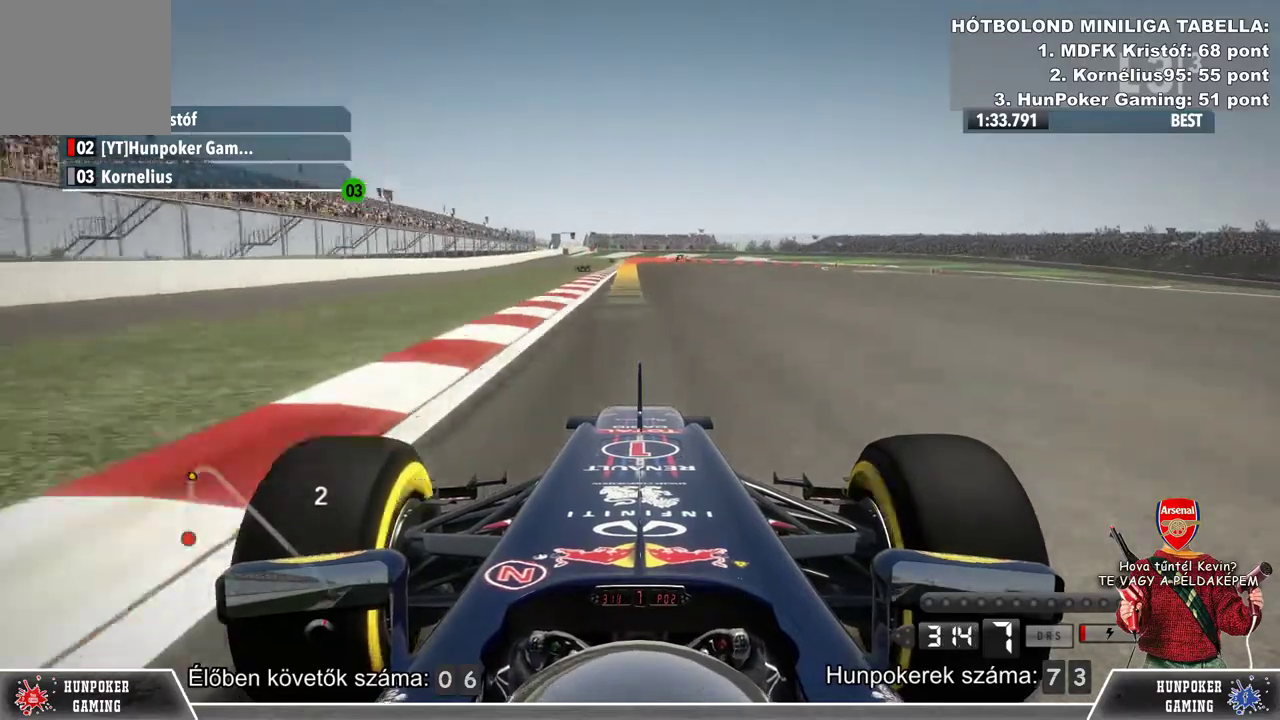
{"buttons": ["L2"], "left_stick": "center", "right_stick": "center", "events": [[33, "R2", "up"]]}
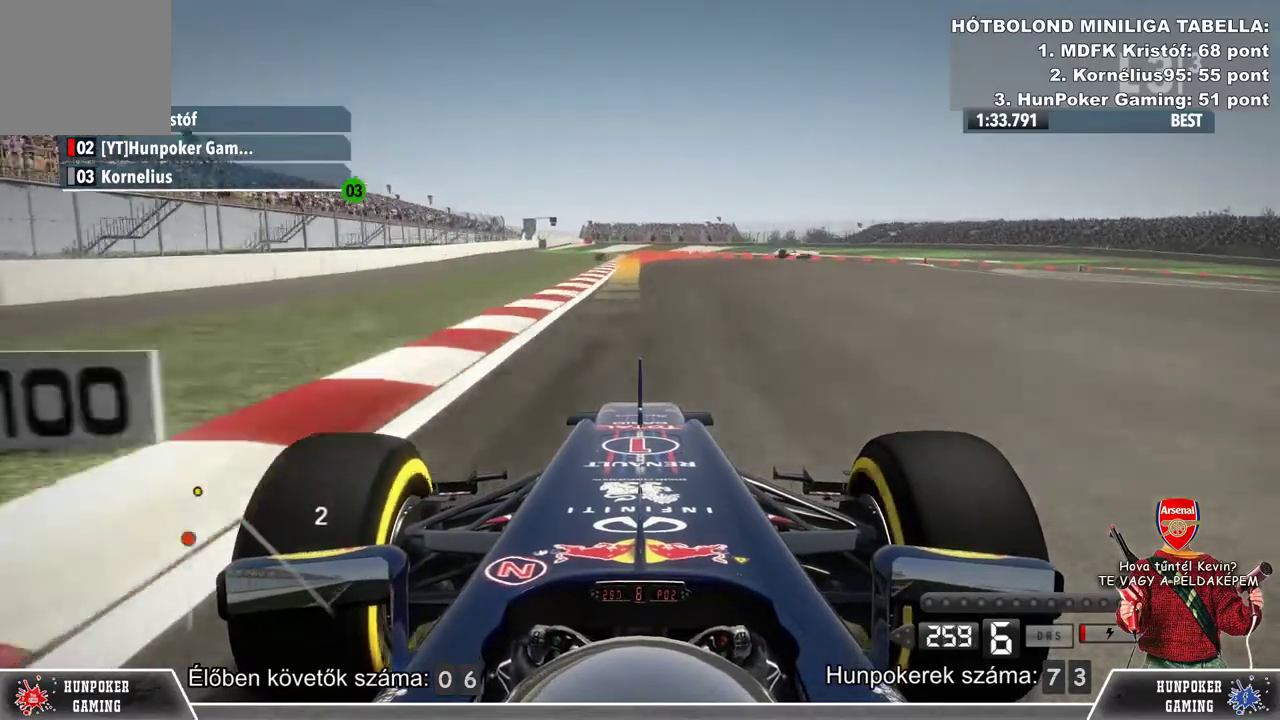
{"buttons": ["L2"], "left_stick": "center", "right_stick": "center", "events": []}
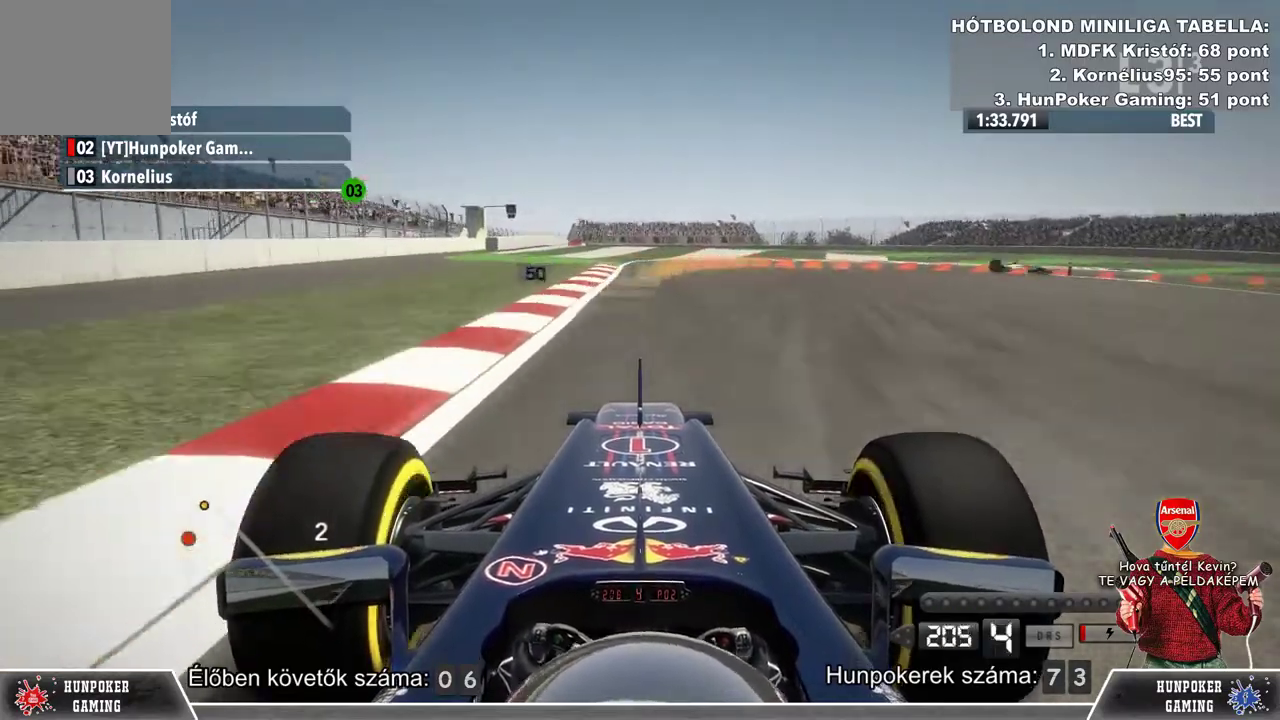
{"buttons": ["L2"], "left_stick": "right", "right_stick": "center", "events": [[200, "left_stick", "right"]]}
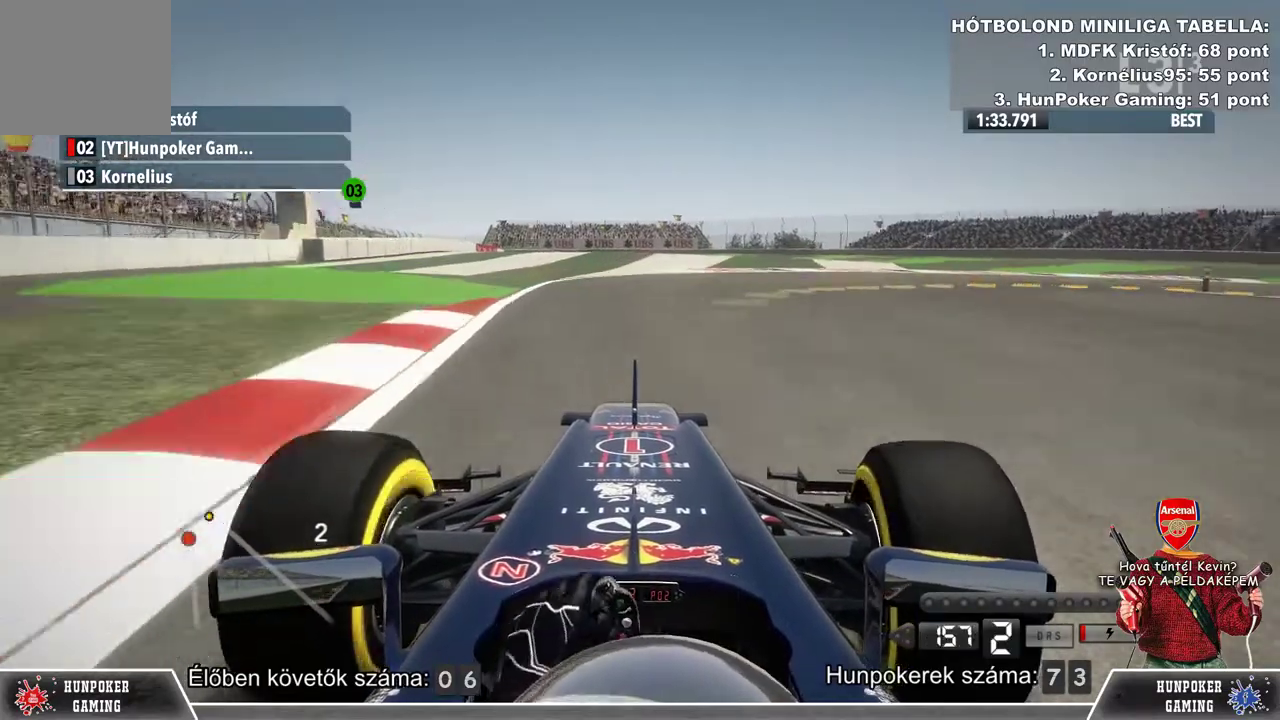
{"buttons": [], "left_stick": "right", "right_stick": "center", "events": [[300, "L2", "up"]]}
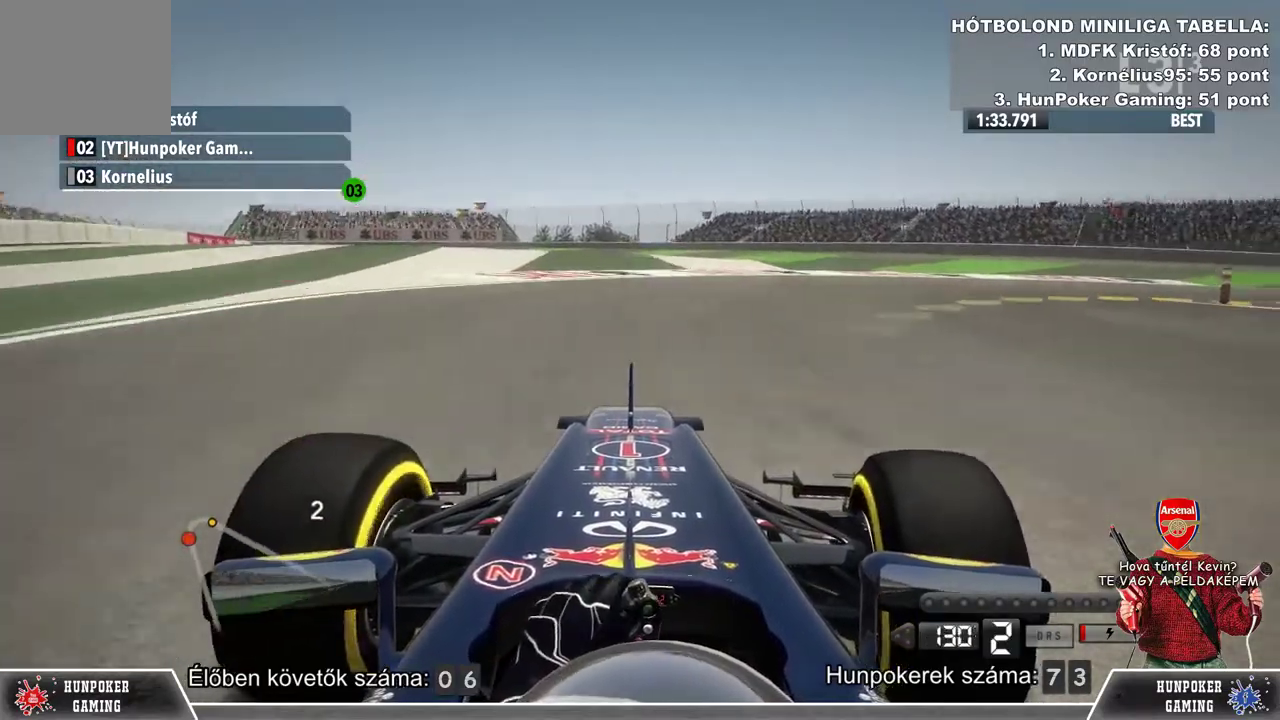
{"buttons": [], "left_stick": "right", "right_stick": "center", "events": []}
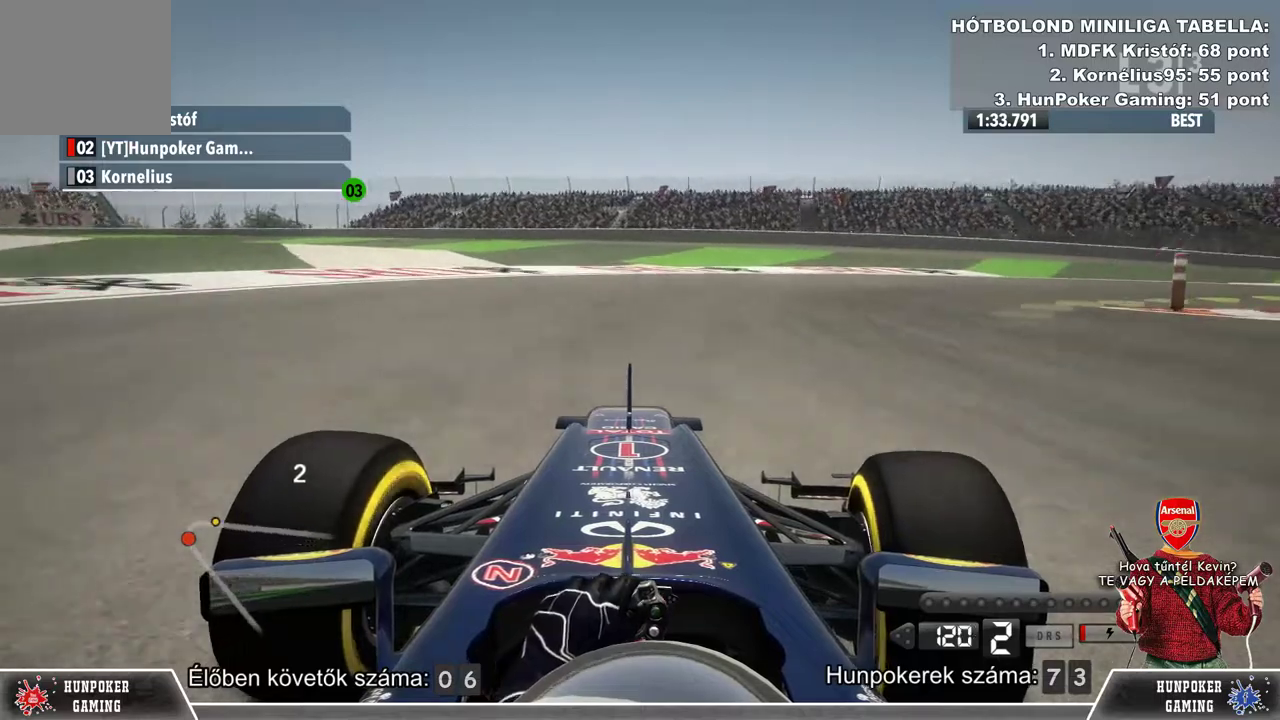
{"buttons": [], "left_stick": "right", "right_stick": "center", "events": []}
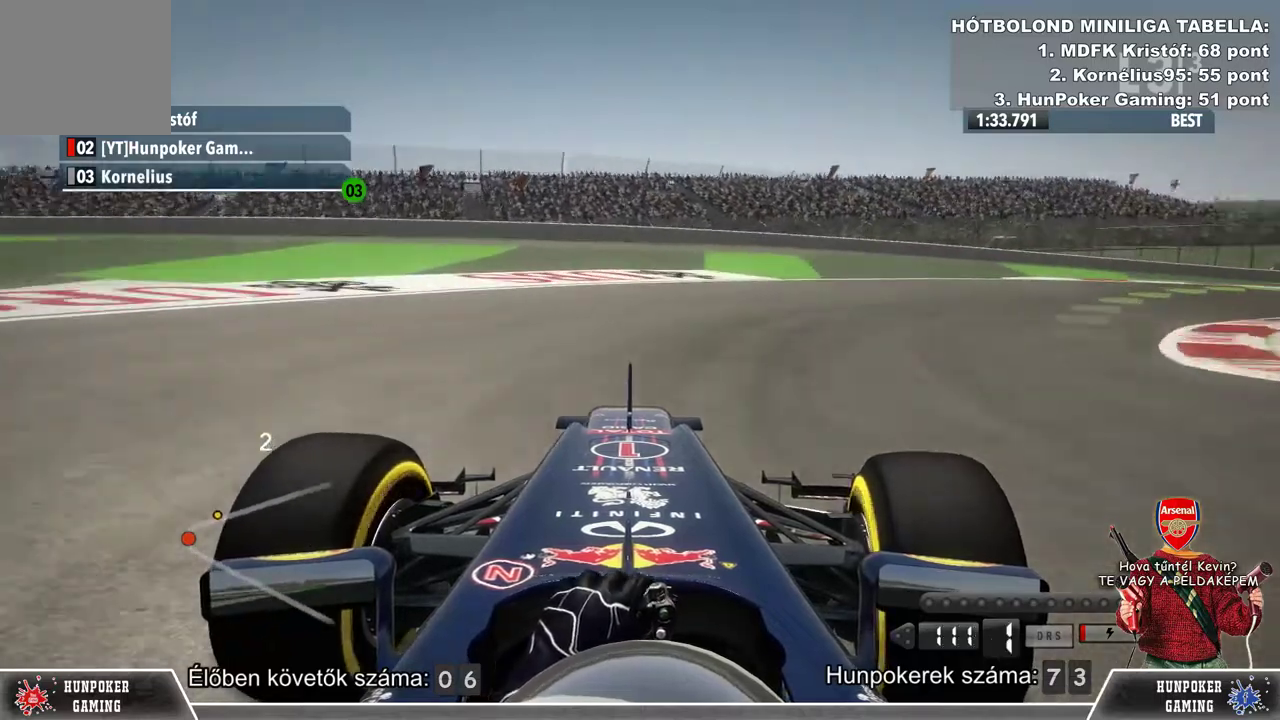
{"buttons": [], "left_stick": "right", "right_stick": "center", "events": []}
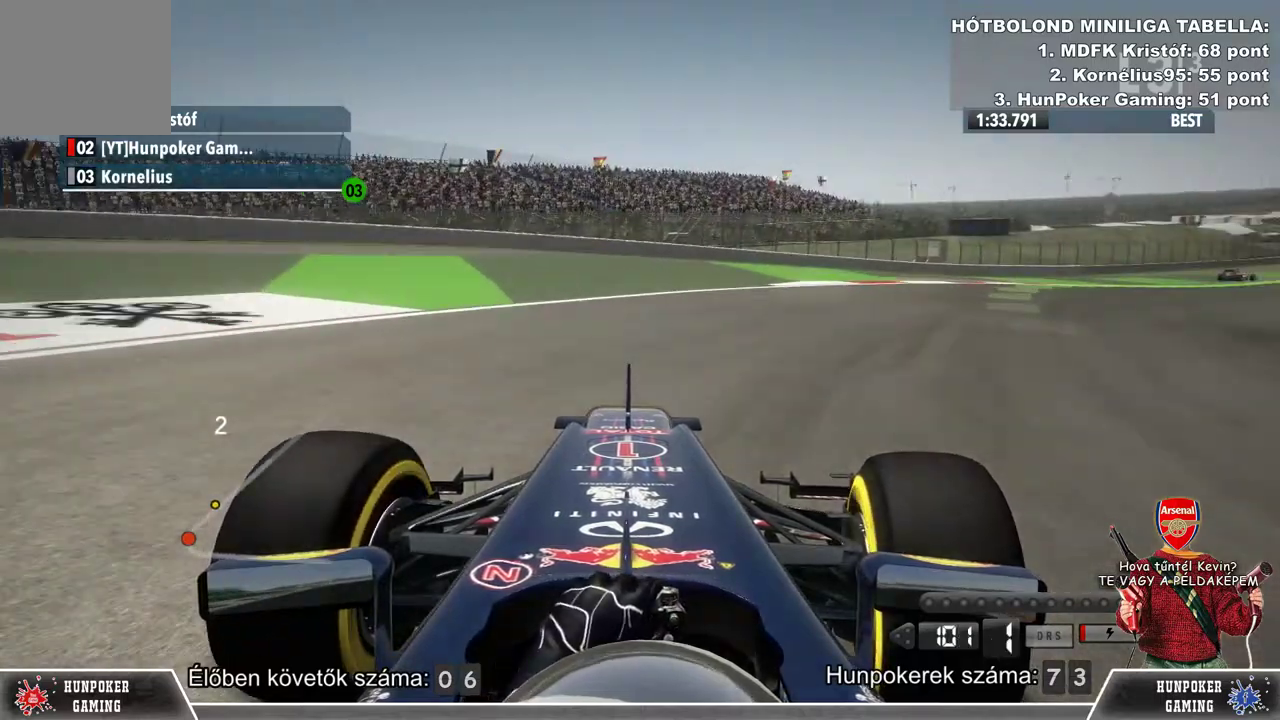
{"buttons": ["R2"], "left_stick": "right", "right_stick": "center", "events": [[100, "R2", "down"]]}
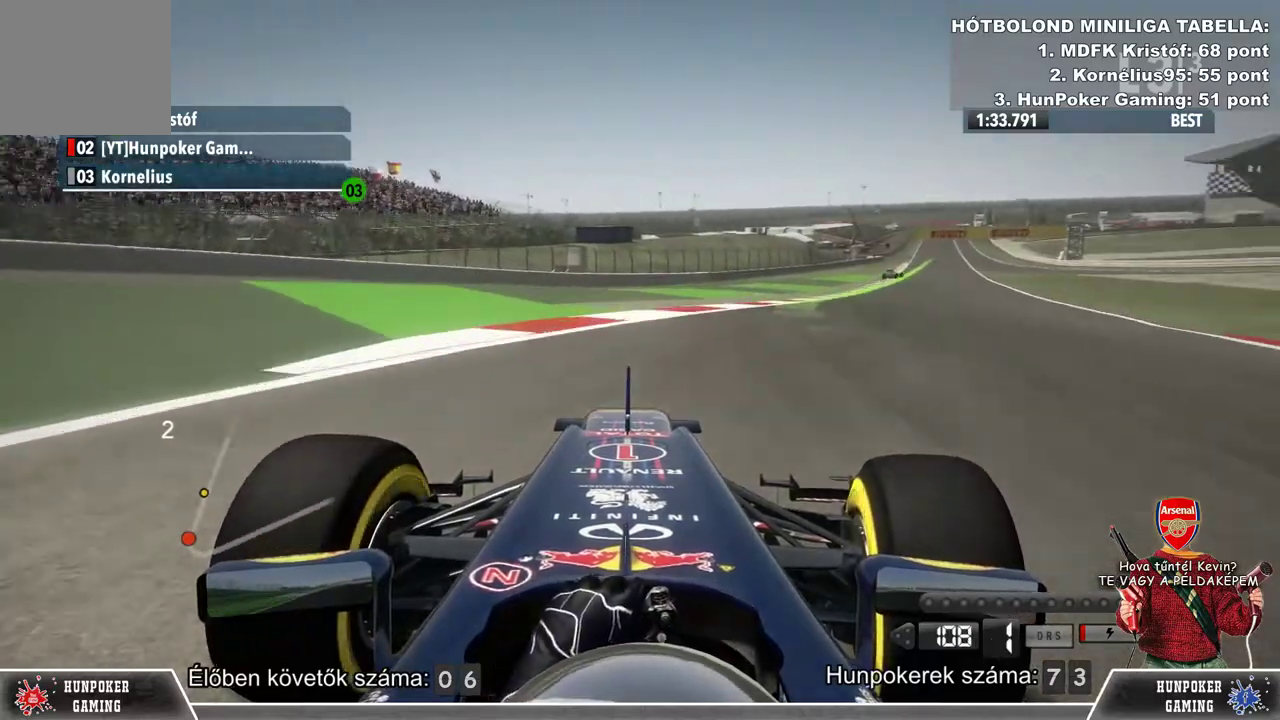
{"buttons": ["R2"], "left_stick": "center", "right_stick": "center", "events": [[333, "left_stick", "center"]]}
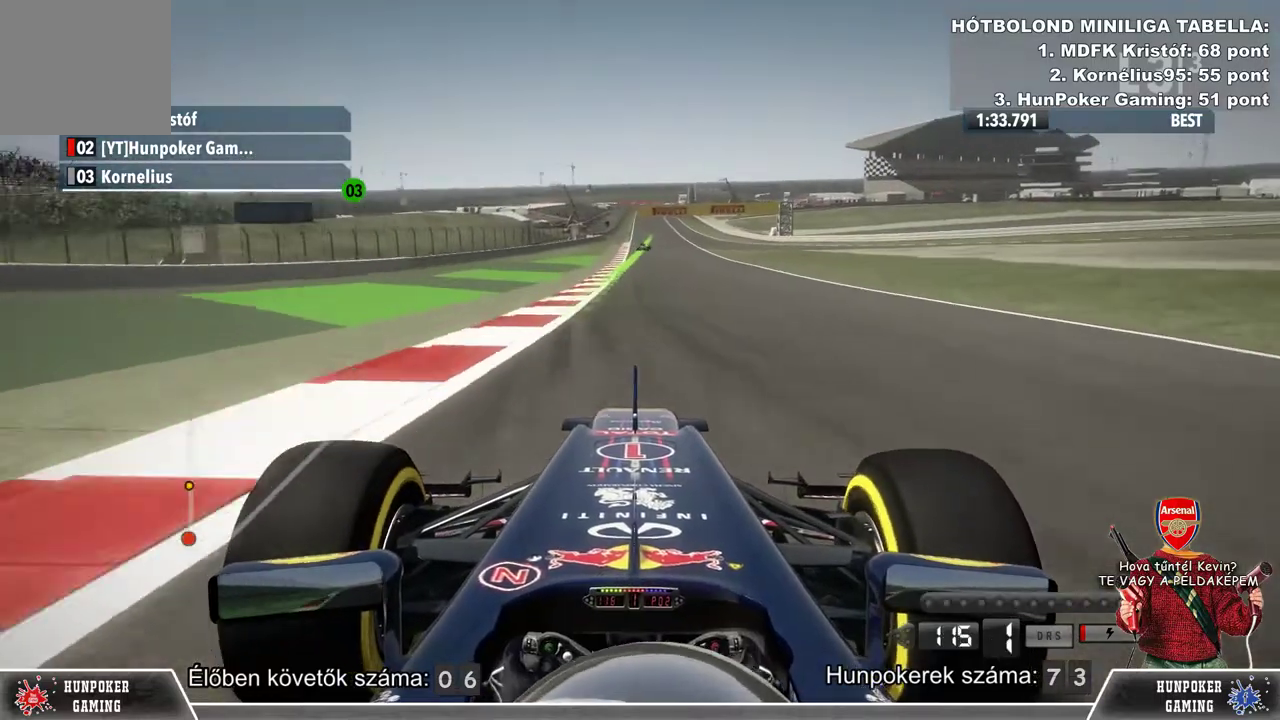
{"buttons": ["R2"], "left_stick": "right", "right_stick": "center", "events": [[133, "L1", "down"], [167, "left_stick", "left"], [267, "left_stick", "center"], [367, "L1", "up"], [500, "left_stick", "right"]]}
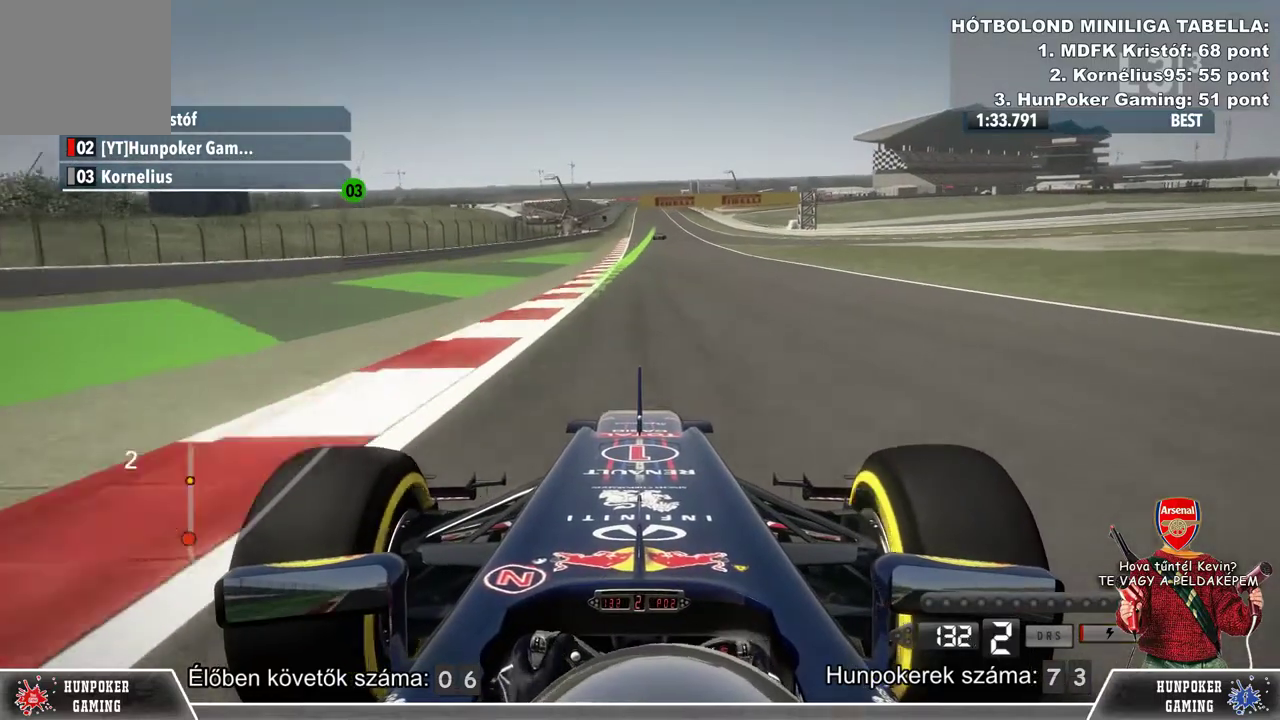
{"buttons": ["R2"], "left_stick": "center", "right_stick": "center", "events": [[133, "left_stick", "center"]]}
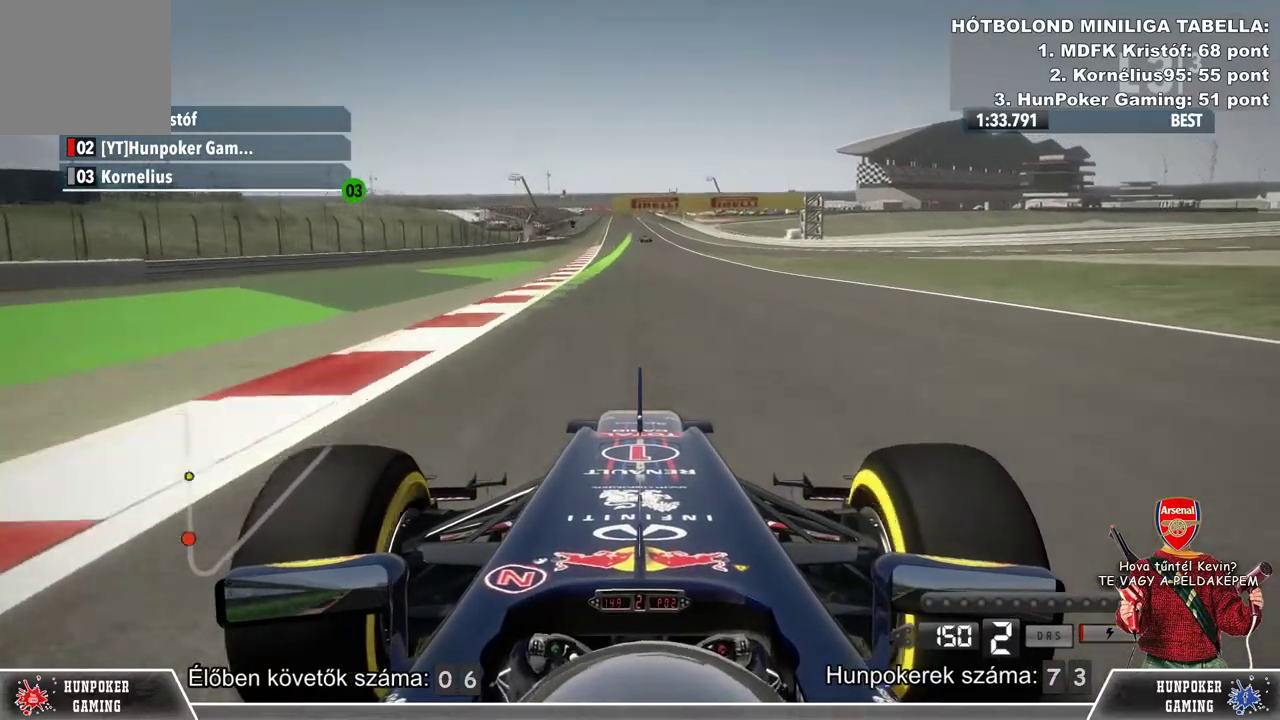
{"buttons": ["R2"], "left_stick": "center", "right_stick": "center", "events": []}
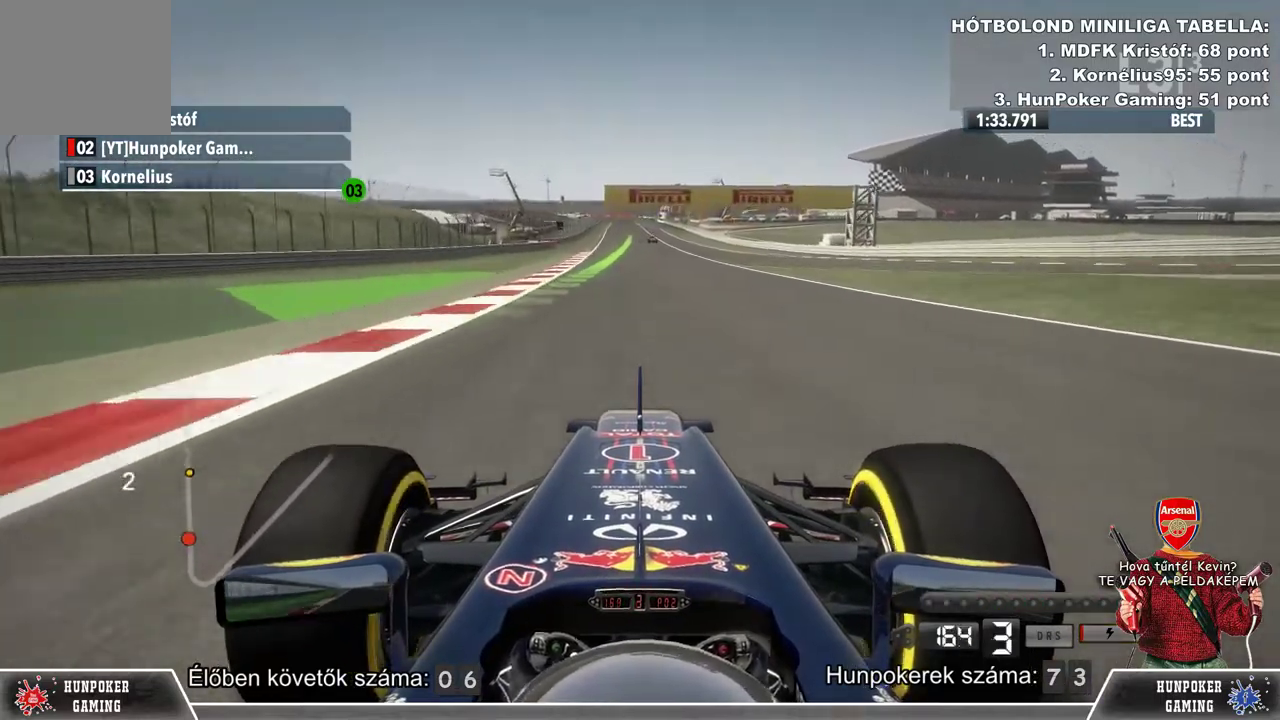
{"buttons": ["R2"], "left_stick": "center", "right_stick": "center", "events": []}
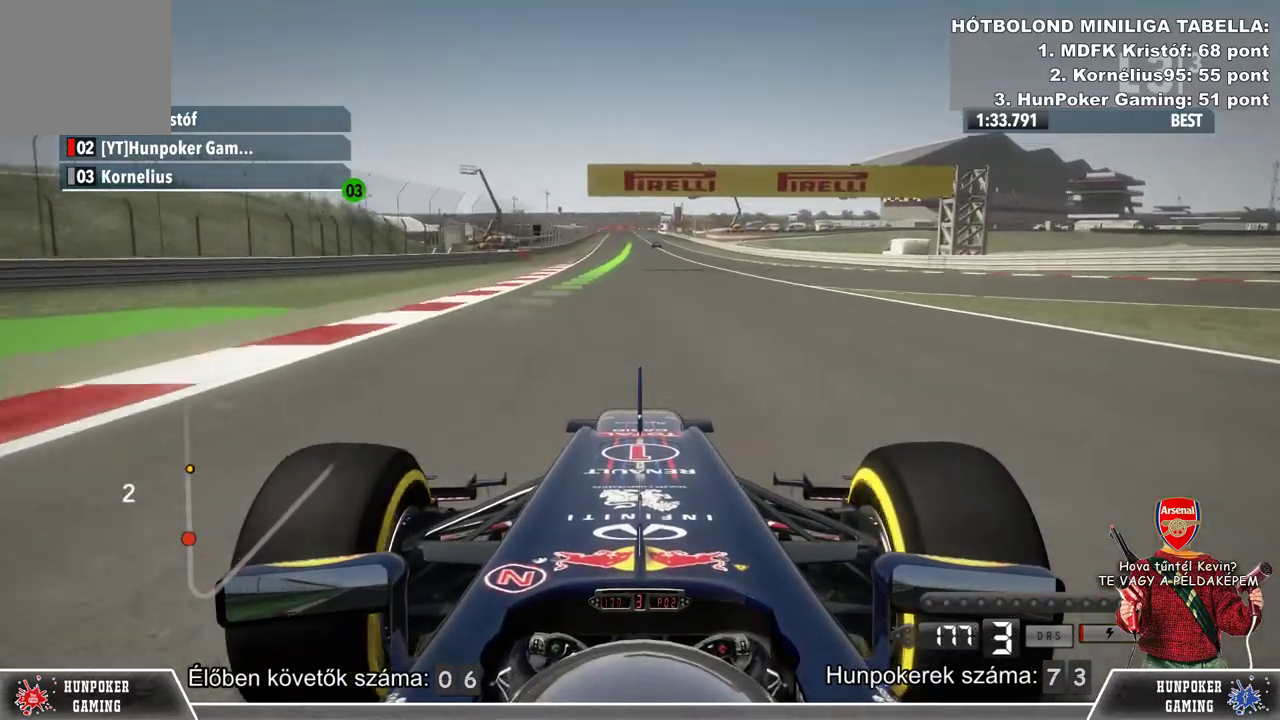
{"buttons": ["R2"], "left_stick": "center", "right_stick": "center", "events": []}
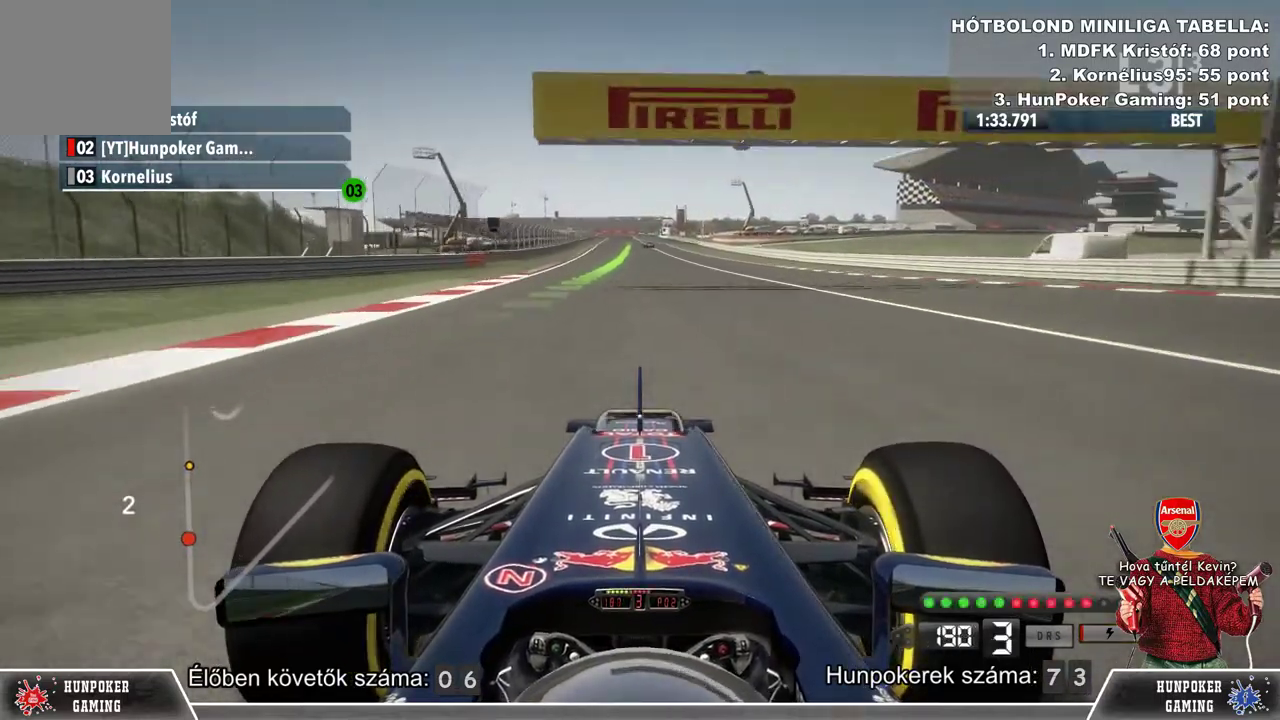
{"buttons": ["R2"], "left_stick": "center", "right_stick": "center", "events": []}
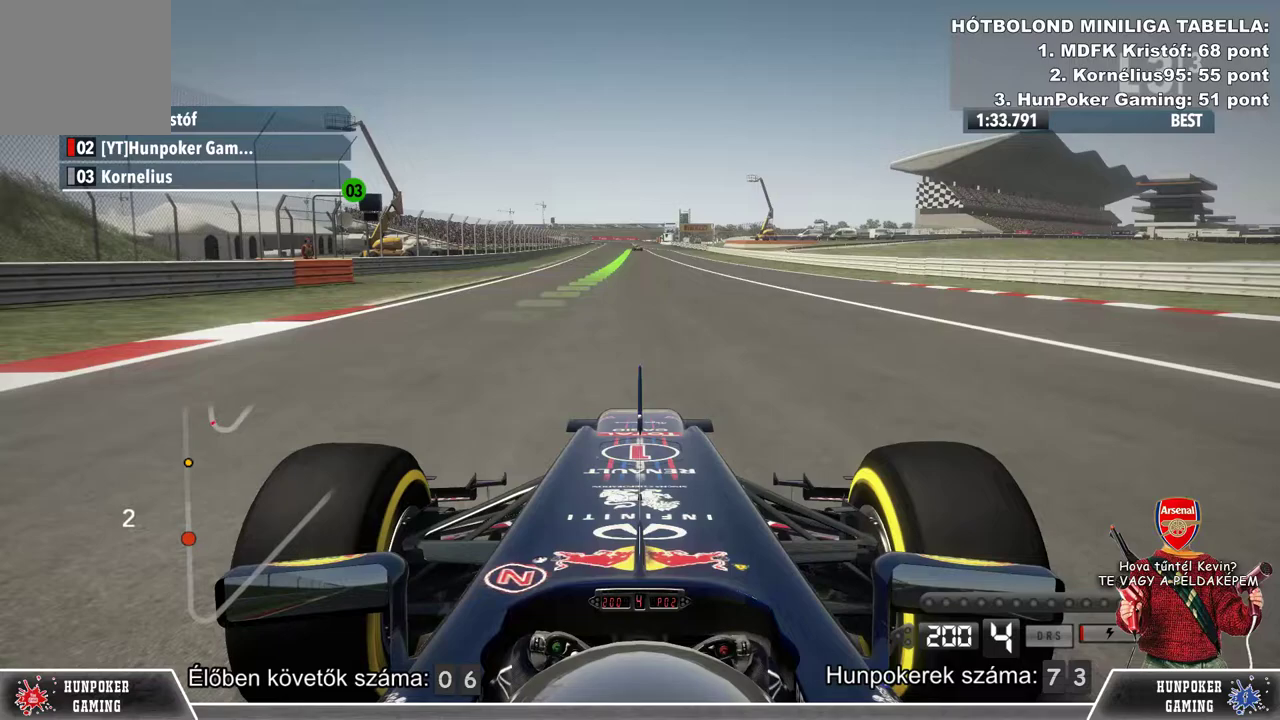
{"buttons": ["R2"], "left_stick": "center", "right_stick": "center", "events": []}
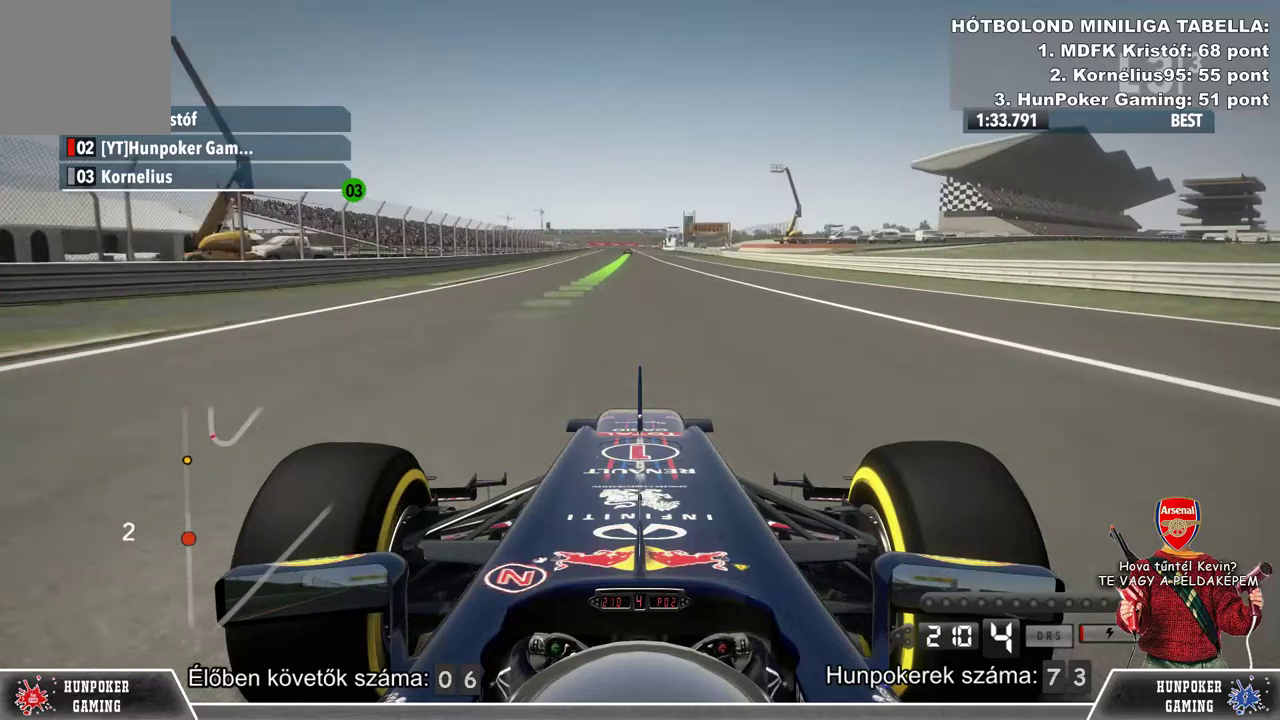
{"buttons": ["R2"], "left_stick": "center", "right_stick": "center", "events": []}
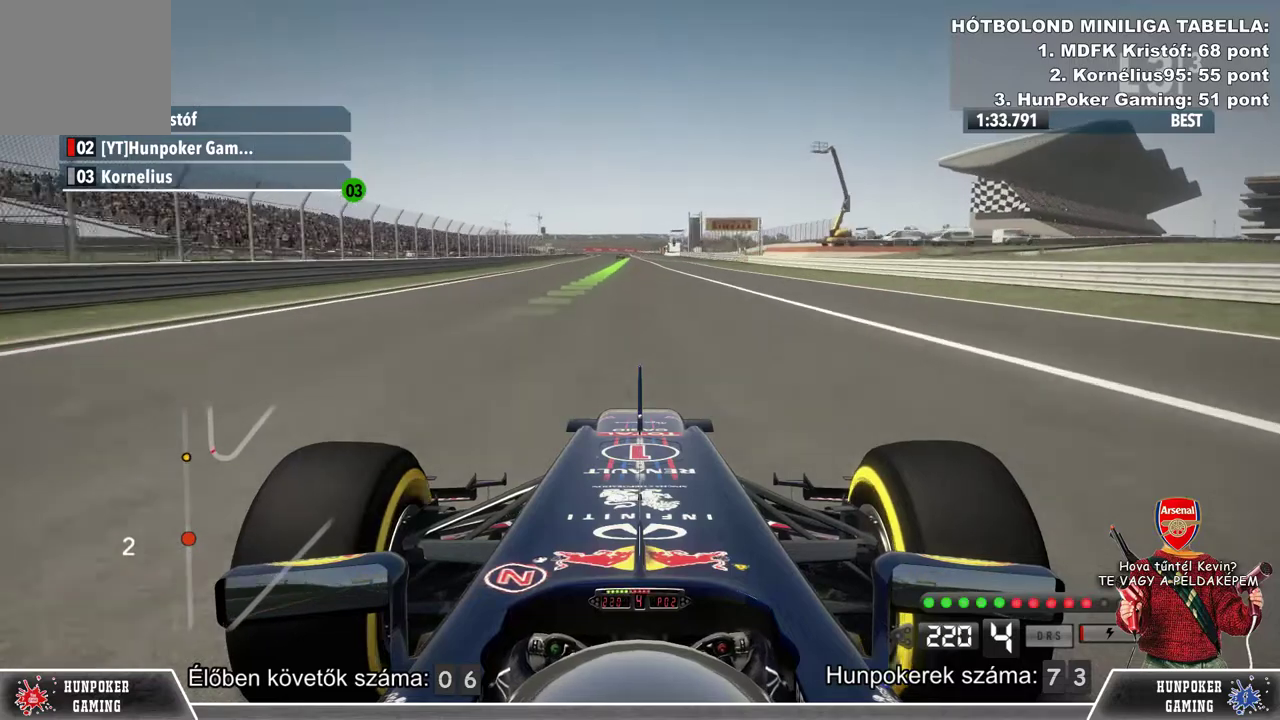
{"buttons": ["R2"], "left_stick": "center", "right_stick": "center", "events": []}
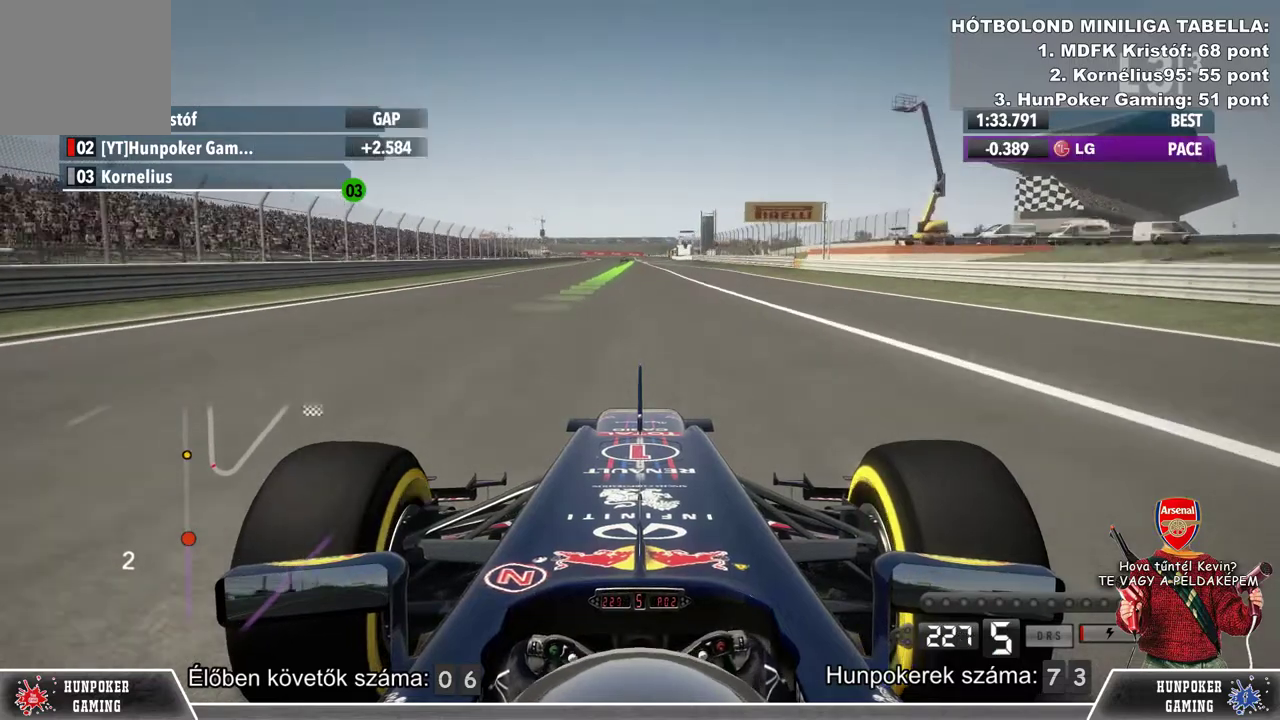
{"buttons": ["R2"], "left_stick": "center", "right_stick": "center", "events": []}
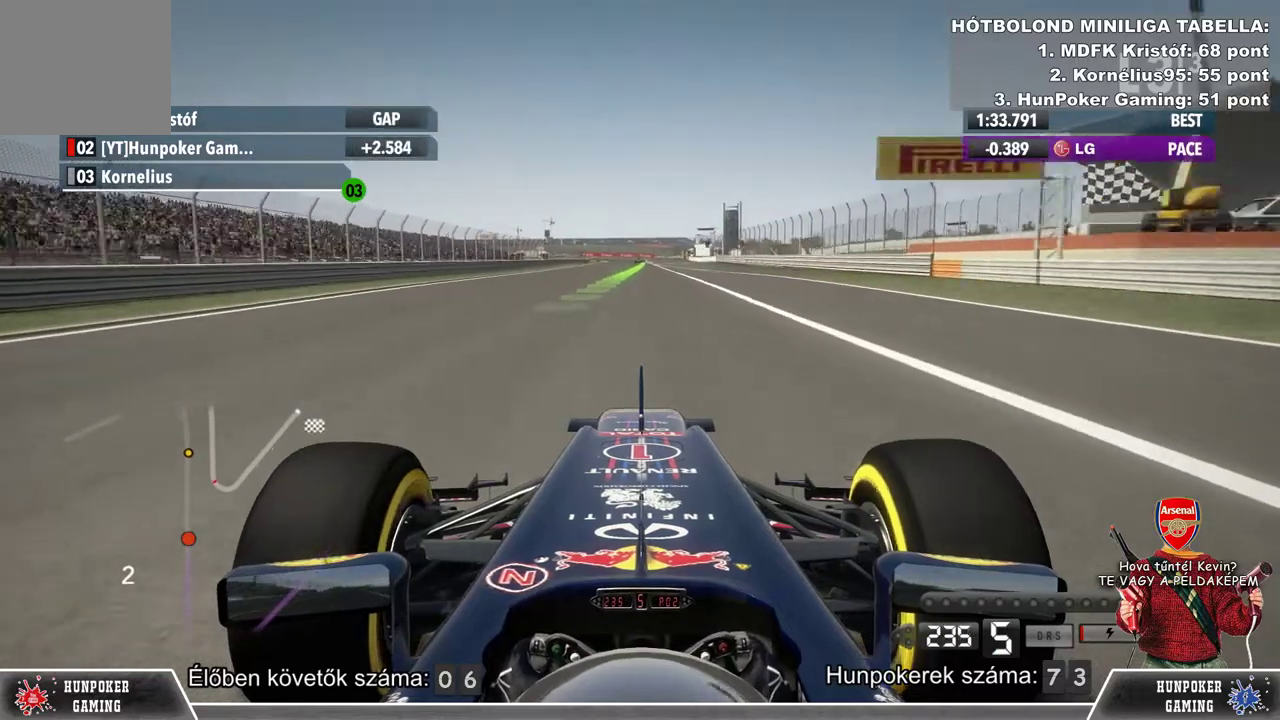
{"buttons": ["R2"], "left_stick": "center", "right_stick": "center", "events": []}
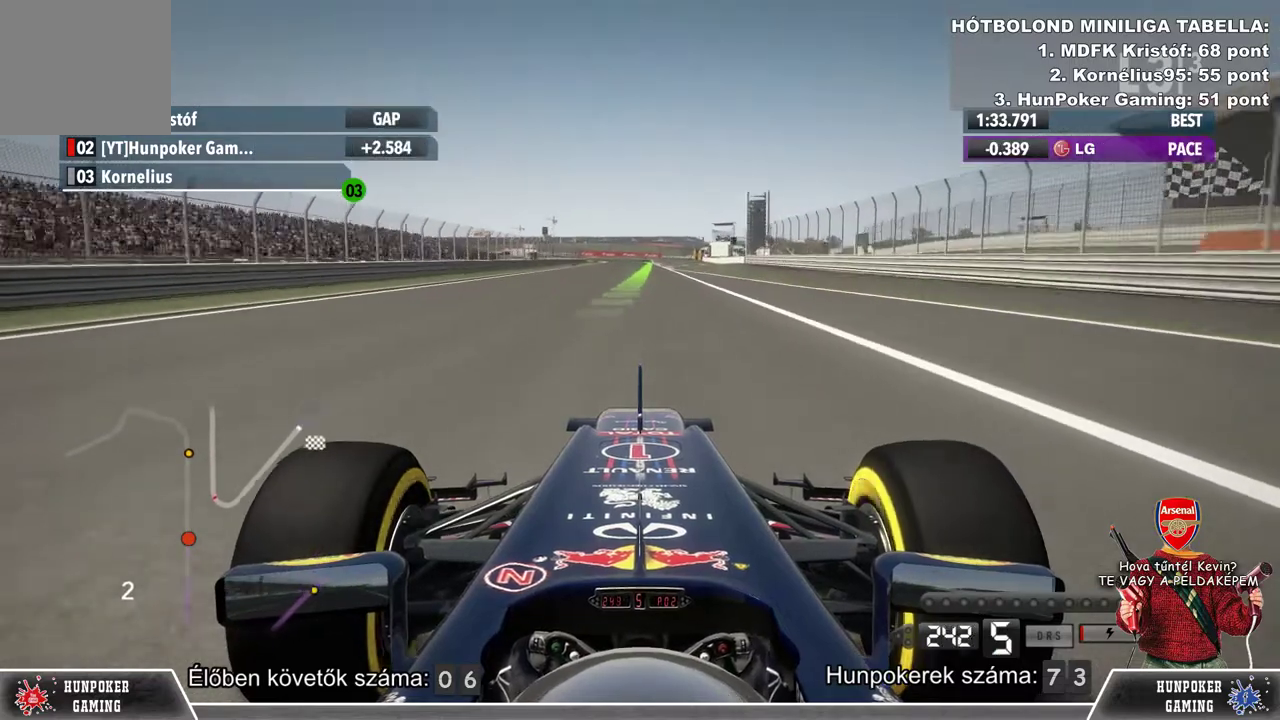
{"buttons": ["R2"], "left_stick": "center", "right_stick": "center", "events": []}
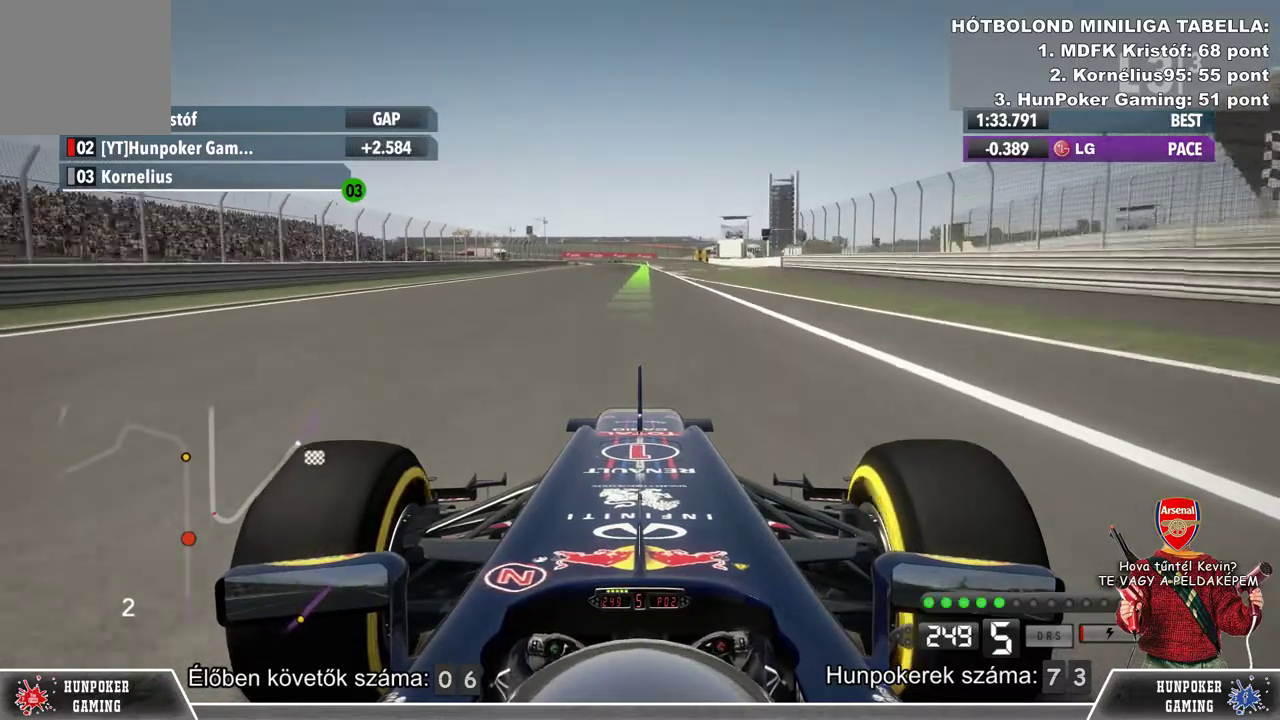
{"buttons": ["R2"], "left_stick": "center", "right_stick": "center", "events": []}
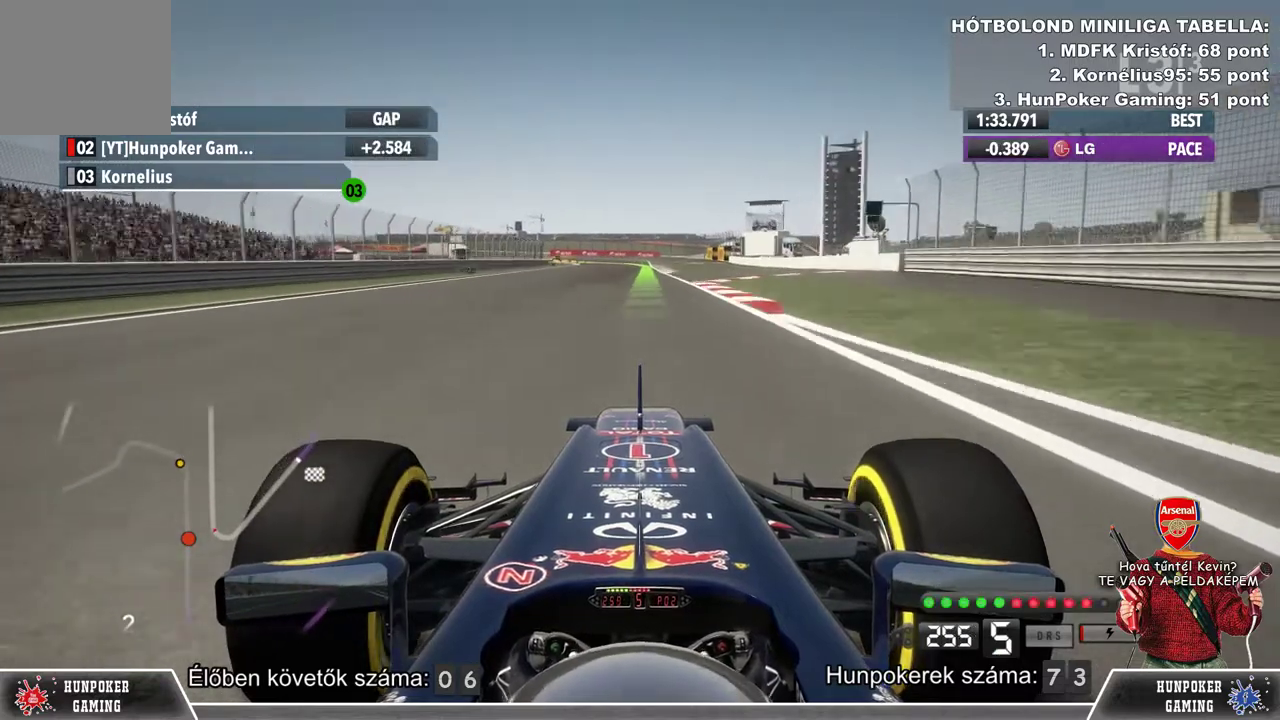
{"buttons": ["R2"], "left_stick": "center", "right_stick": "center", "events": []}
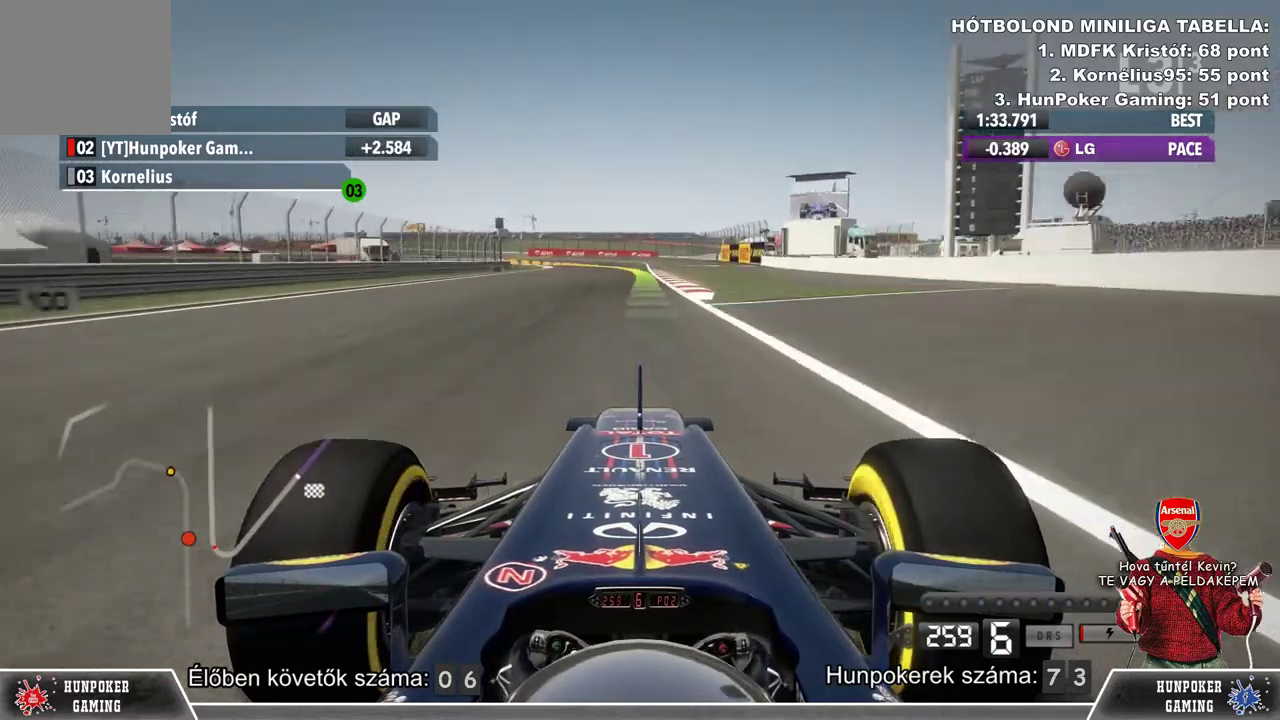
{"buttons": ["L2", "R2"], "left_stick": "center", "right_stick": "center", "events": [[500, "L2", "down"]]}
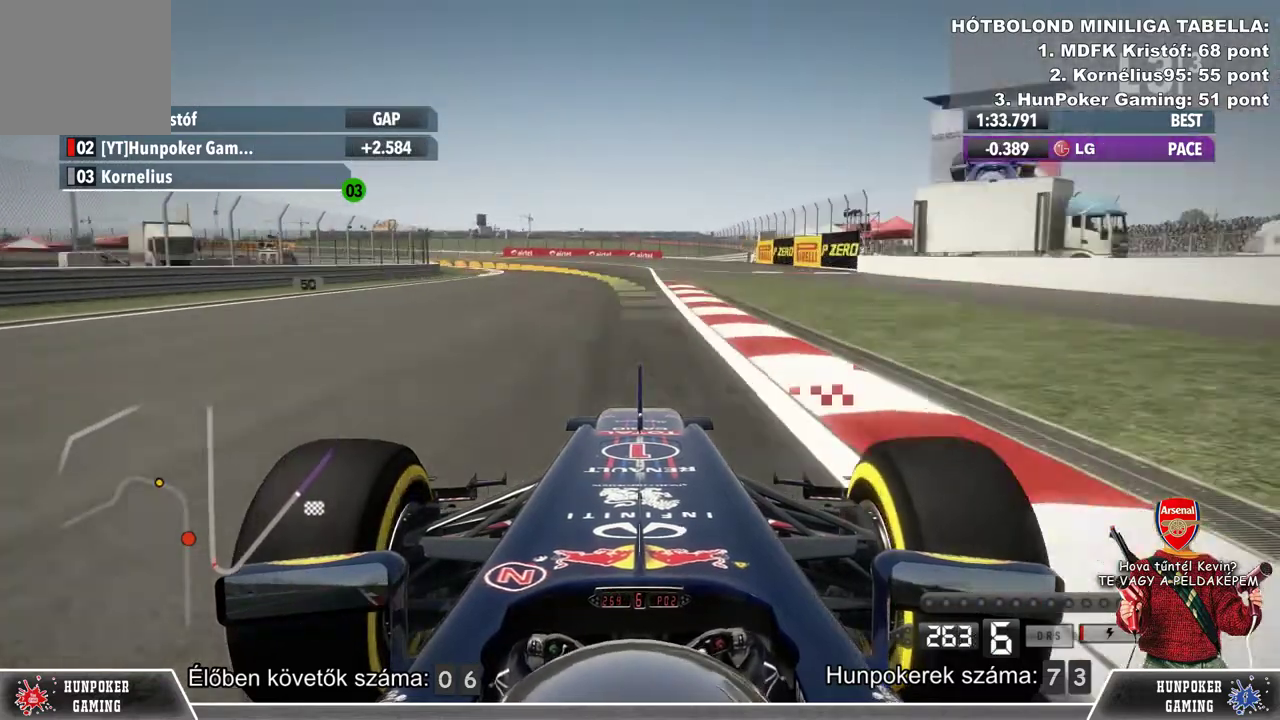
{"buttons": ["L2"], "left_stick": "left", "right_stick": "center", "events": [[67, "R2", "up"], [233, "left_stick", "left"]]}
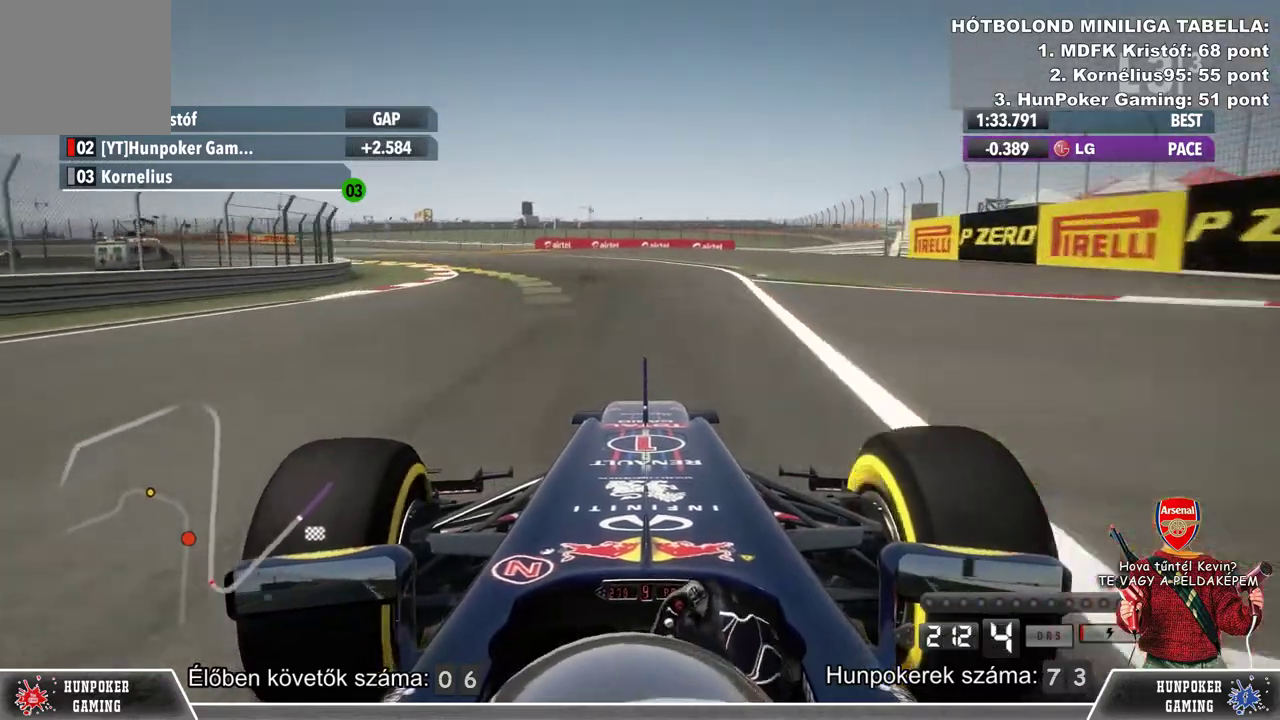
{"buttons": [], "left_stick": "left", "right_stick": "center", "events": [[67, "L2", "up"]]}
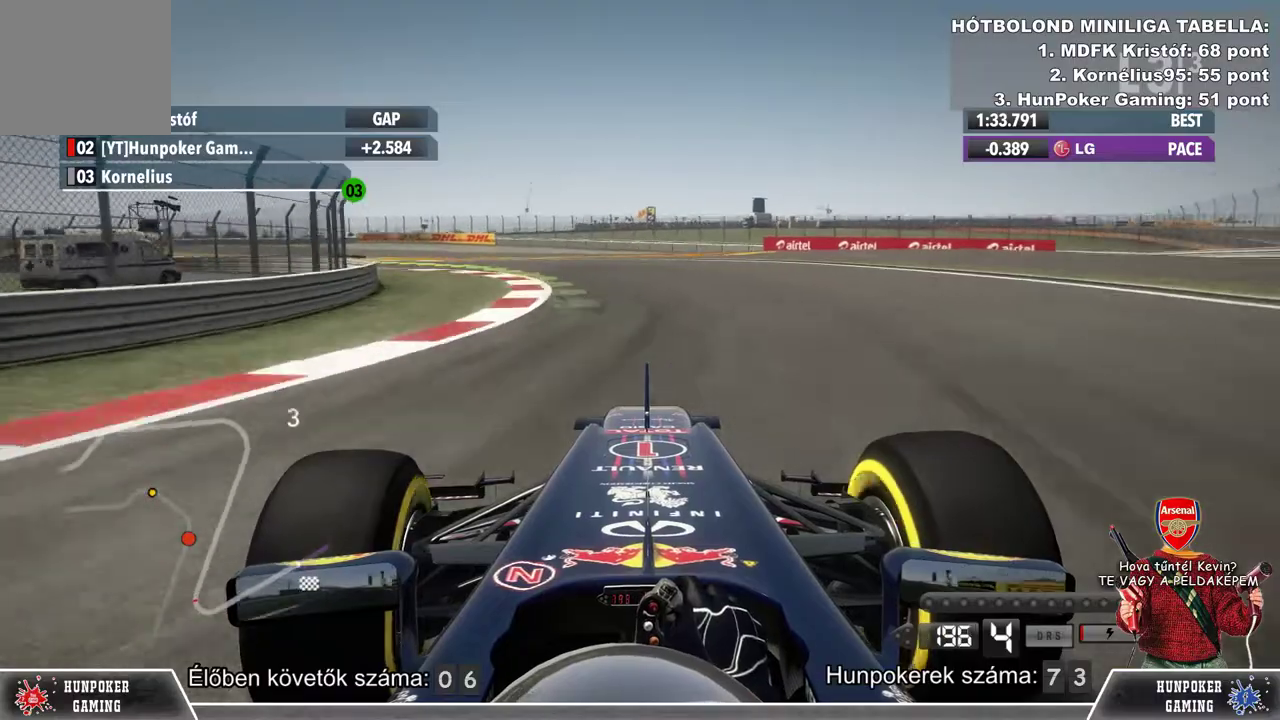
{"buttons": [], "left_stick": "left", "right_stick": "center", "events": [[67, "R2", "down"], [400, "R2", "up"]]}
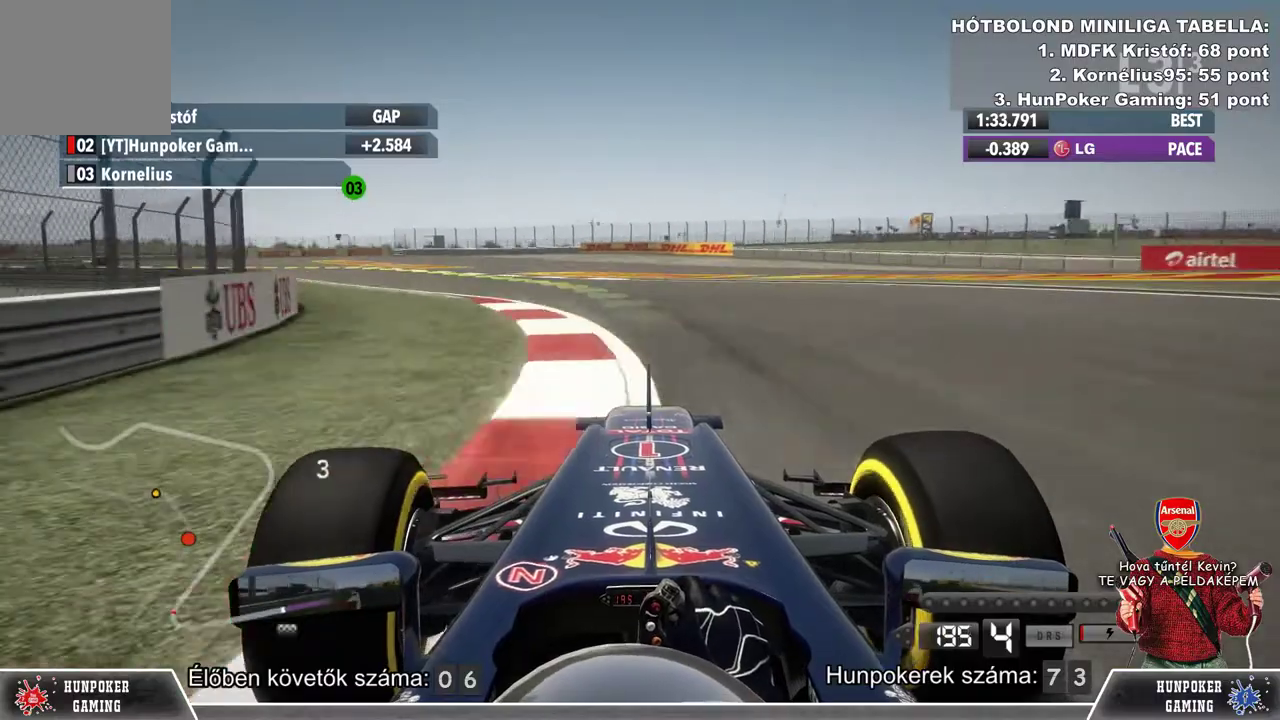
{"buttons": ["R2"], "left_stick": "left", "right_stick": "center", "events": [[200, "R2", "down"]]}